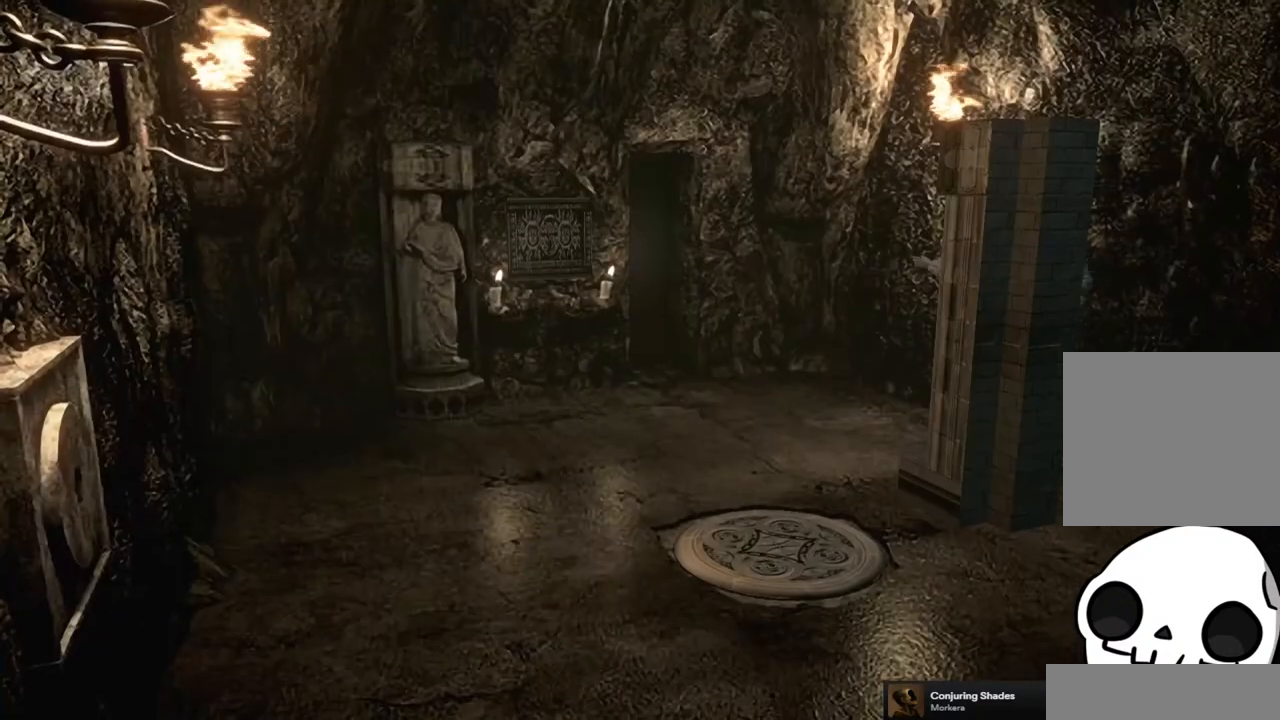
Gameplay with a controller (PlayStation layout); each line is a JSON object with the inputs held at the frame after it. "events" lists button and stick changes between this image and that frame as [ms after this image, input, new state], when the widget could be followed in between. Not read: L3 R3.
{"buttons": [], "left_stick": "down-right", "right_stick": "center", "events": []}
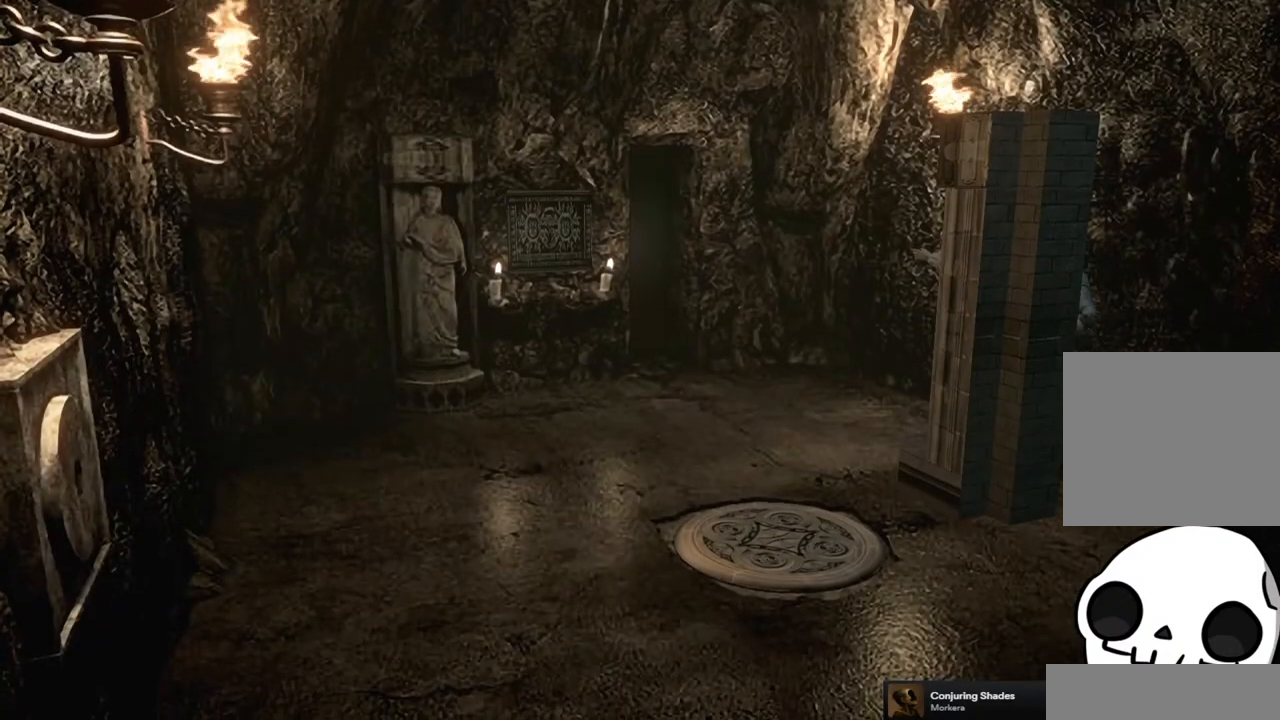
{"buttons": [], "left_stick": "down-right", "right_stick": "center", "events": []}
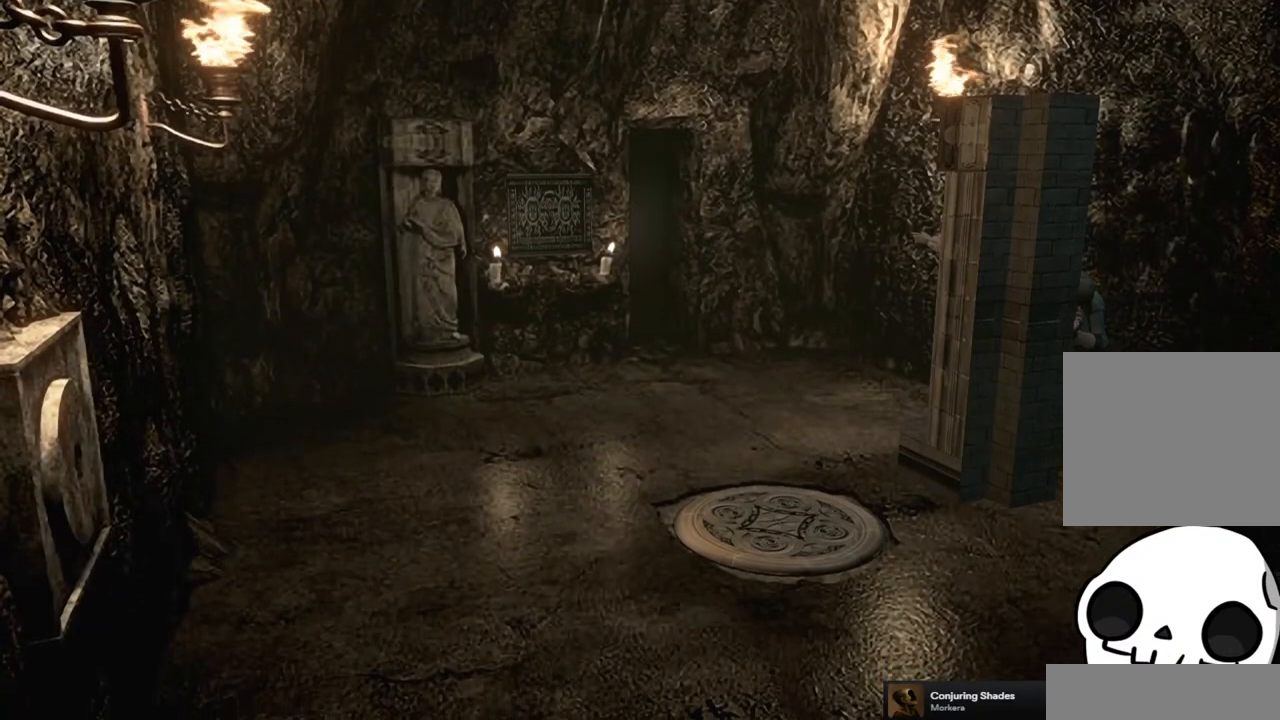
{"buttons": [], "left_stick": "down-right", "right_stick": "center", "events": []}
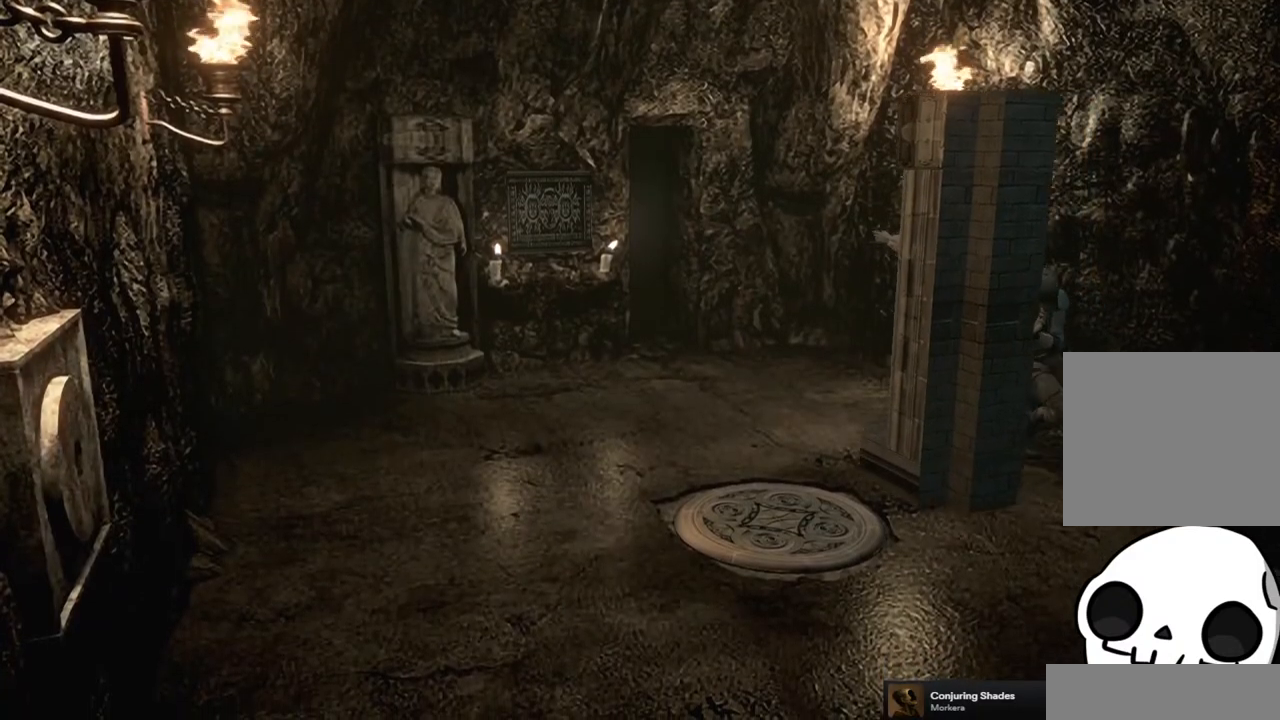
{"buttons": [], "left_stick": "down-right", "right_stick": "center", "events": []}
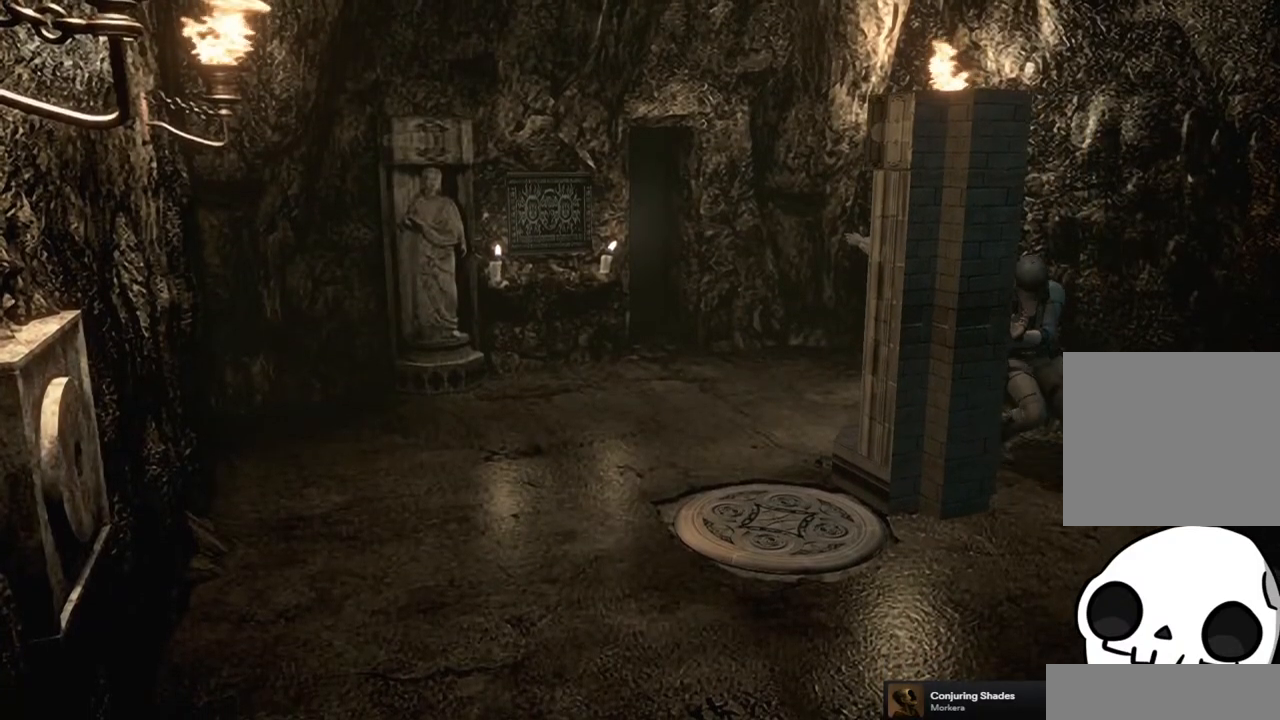
{"buttons": [], "left_stick": "down-right", "right_stick": "center", "events": []}
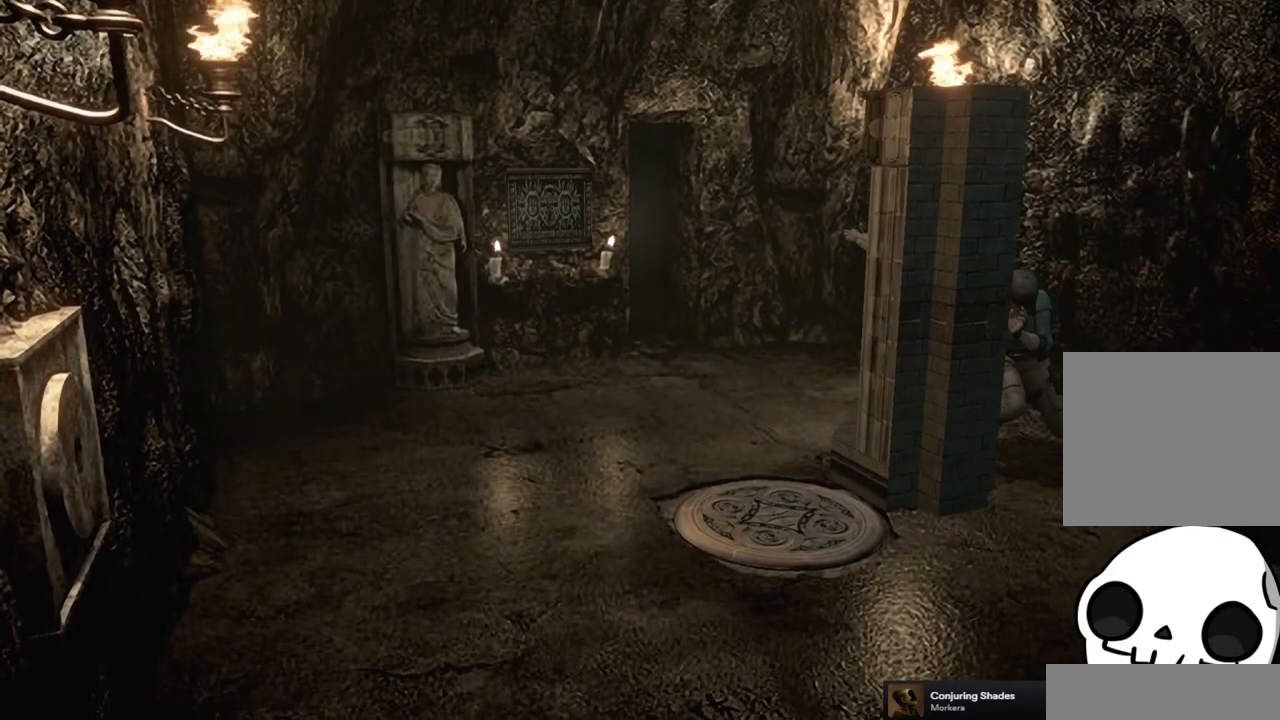
{"buttons": [], "left_stick": "down-right", "right_stick": "center", "events": []}
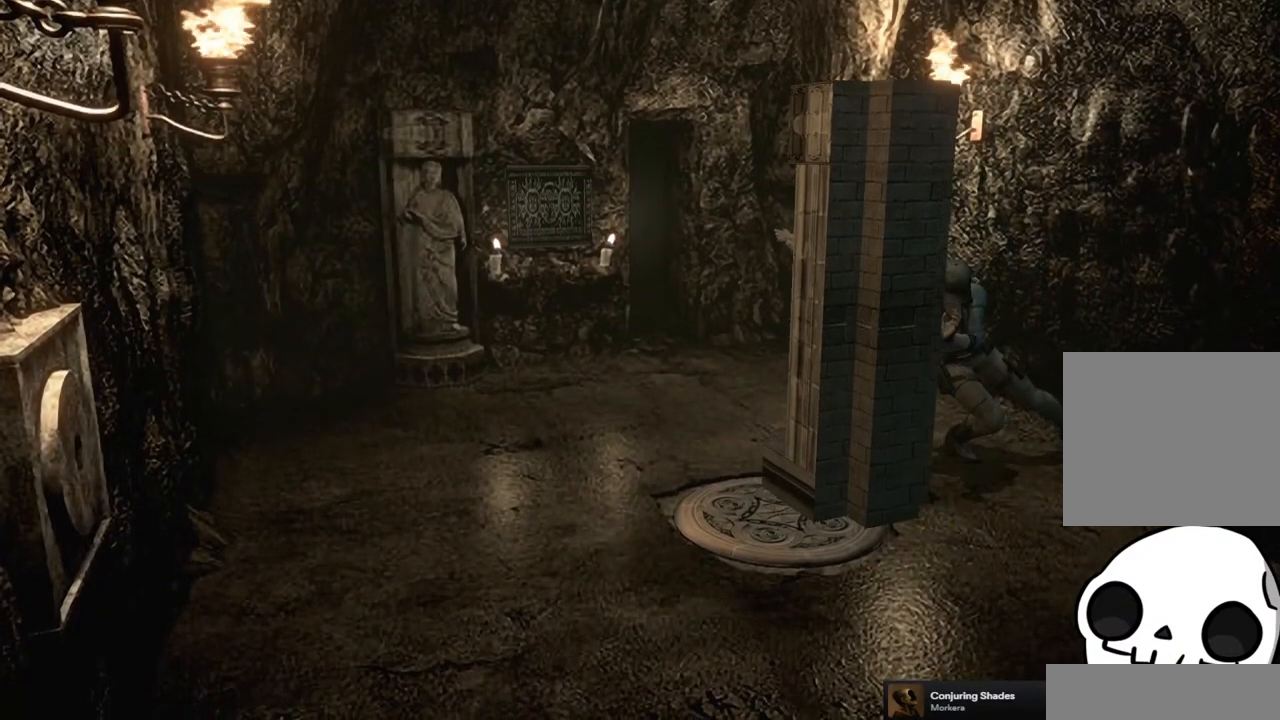
{"buttons": [], "left_stick": "down-right", "right_stick": "center", "events": []}
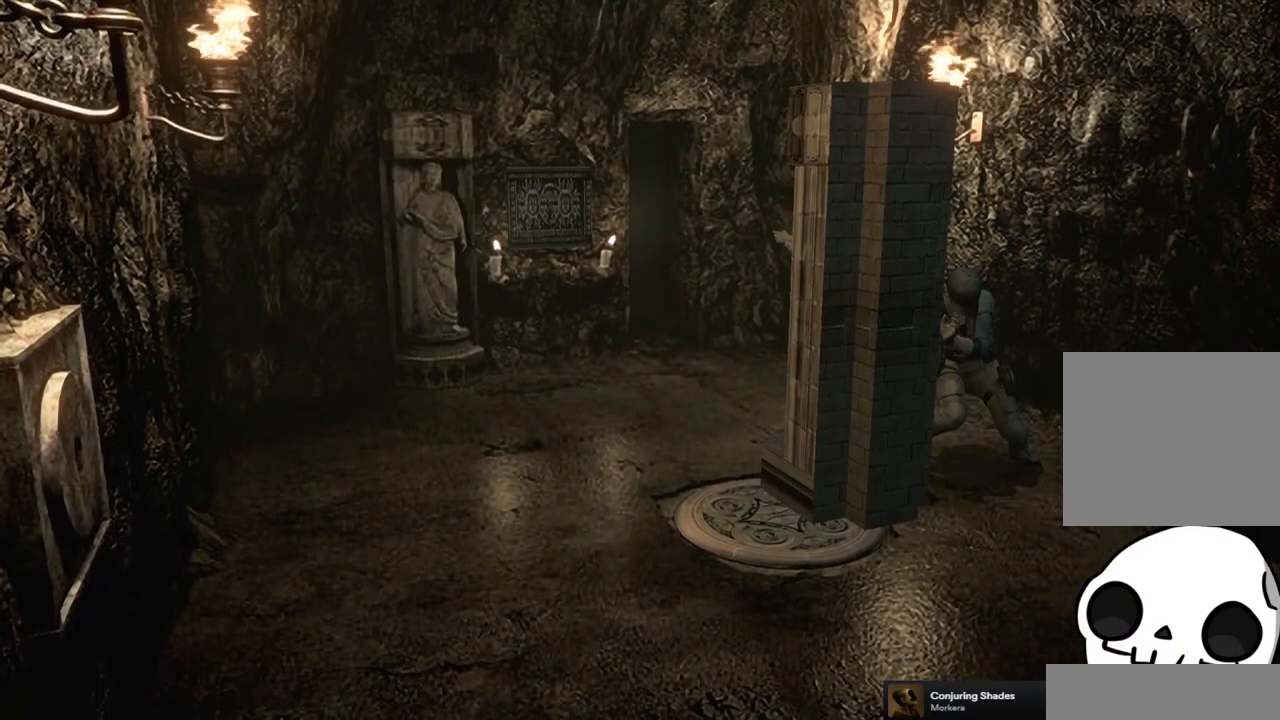
{"buttons": [], "left_stick": "down-right", "right_stick": "center", "events": []}
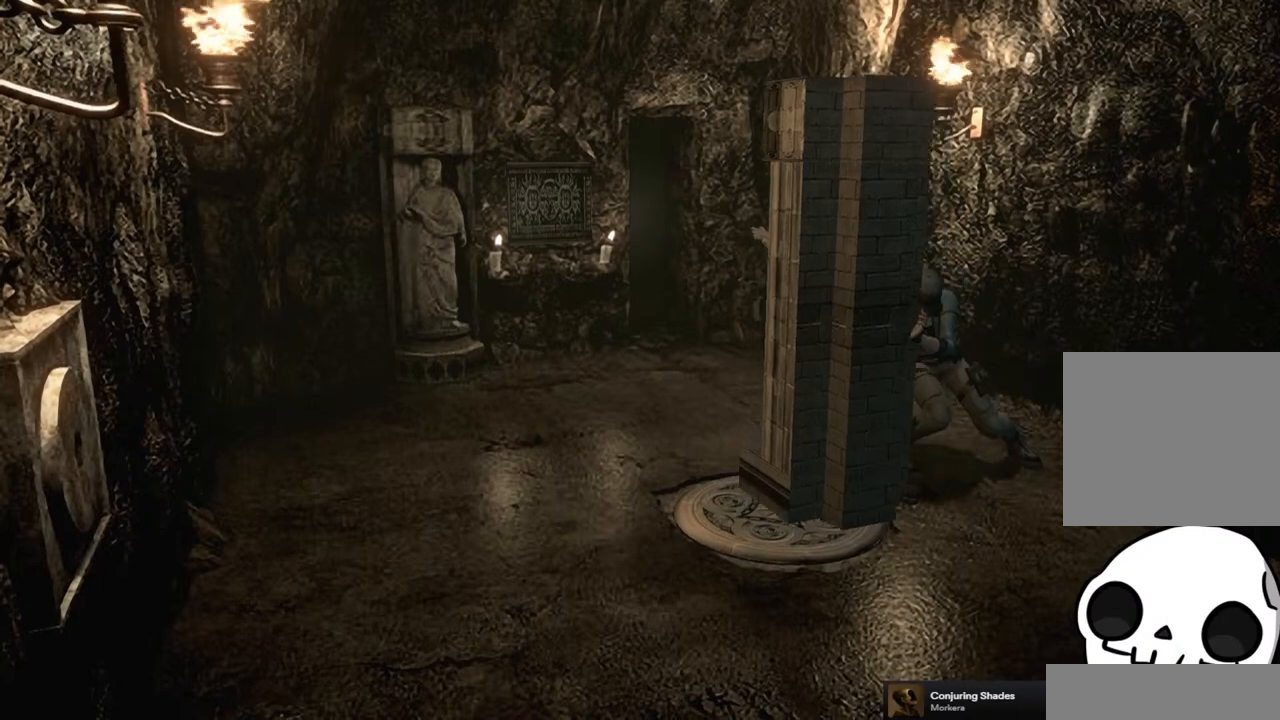
{"buttons": [], "left_stick": "center", "right_stick": "center", "events": [[350, "left_stick", "center"]]}
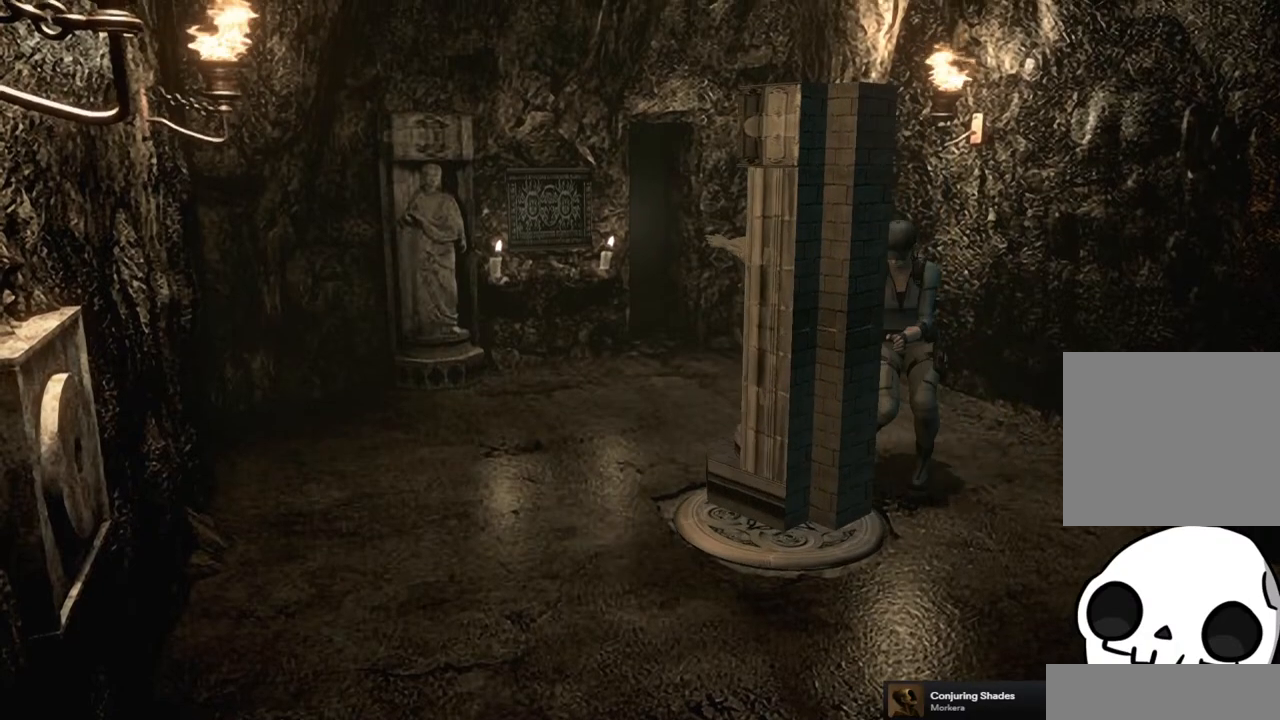
{"buttons": [], "left_stick": "center", "right_stick": "center", "events": []}
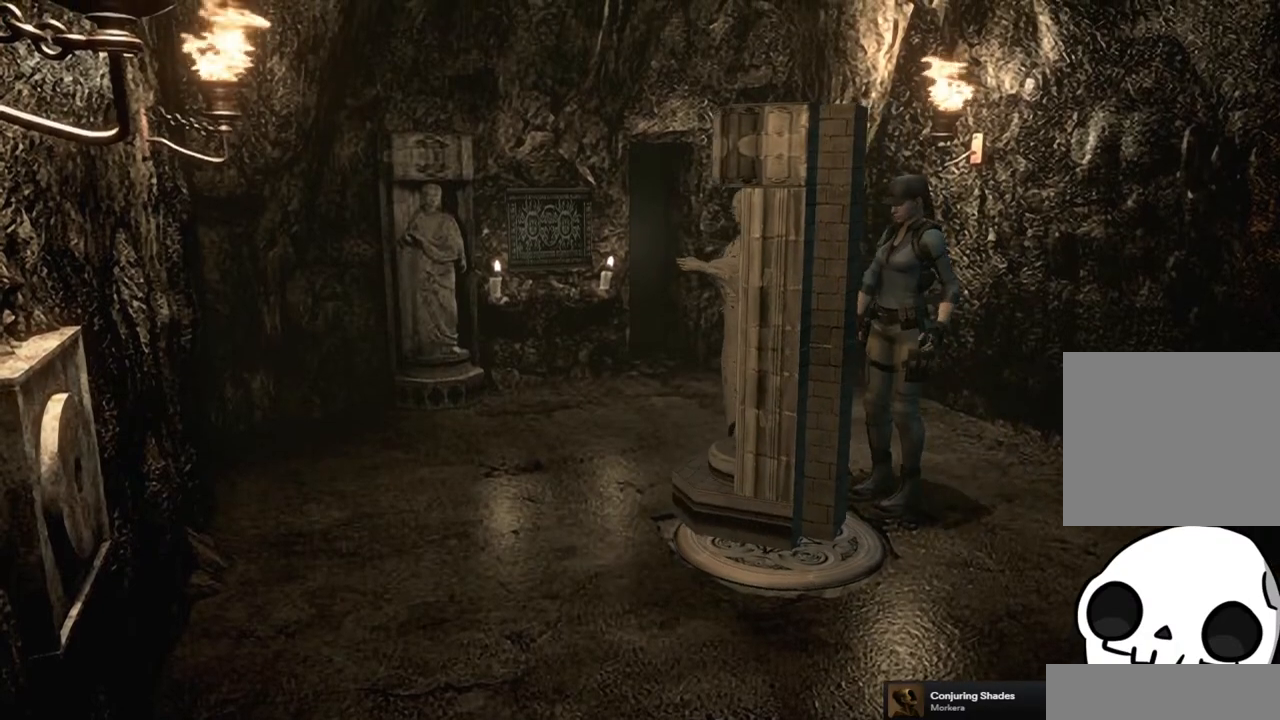
{"buttons": ["DPAD_UP"], "left_stick": "center", "right_stick": "center", "events": [[67, "DPAD_UP", "down"]]}
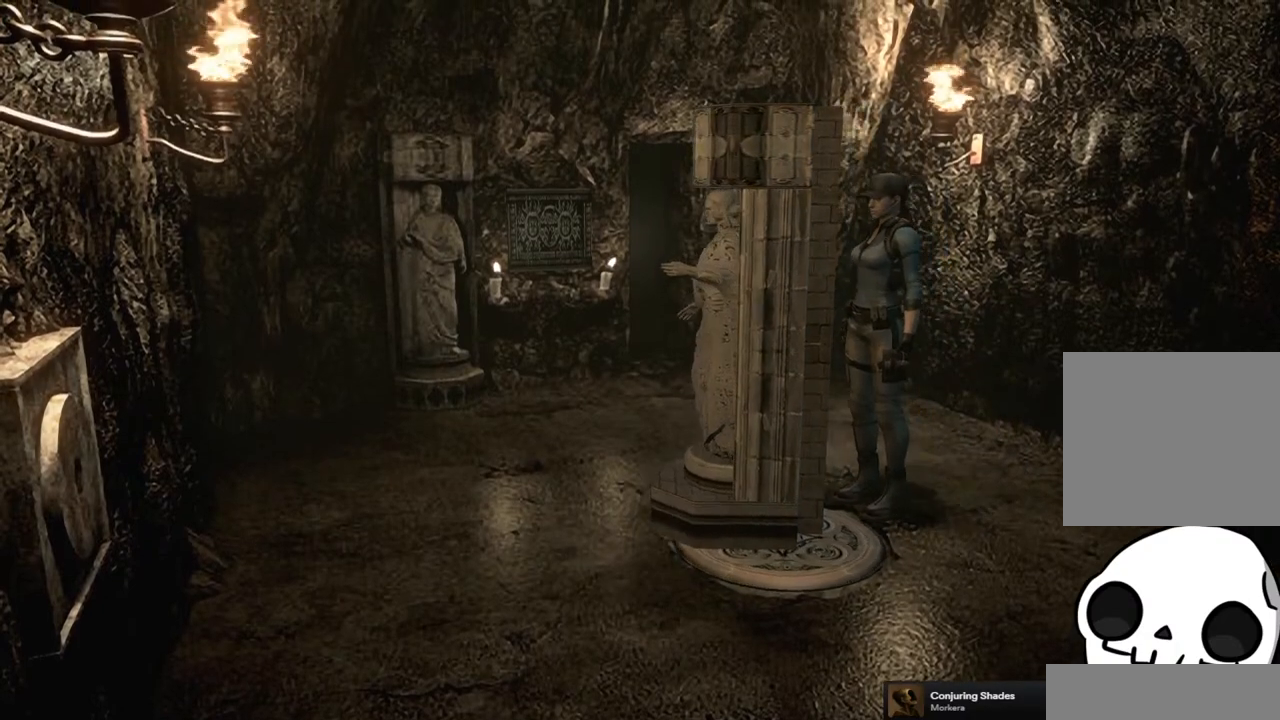
{"buttons": ["DPAD_UP"], "left_stick": "center", "right_stick": "center", "events": []}
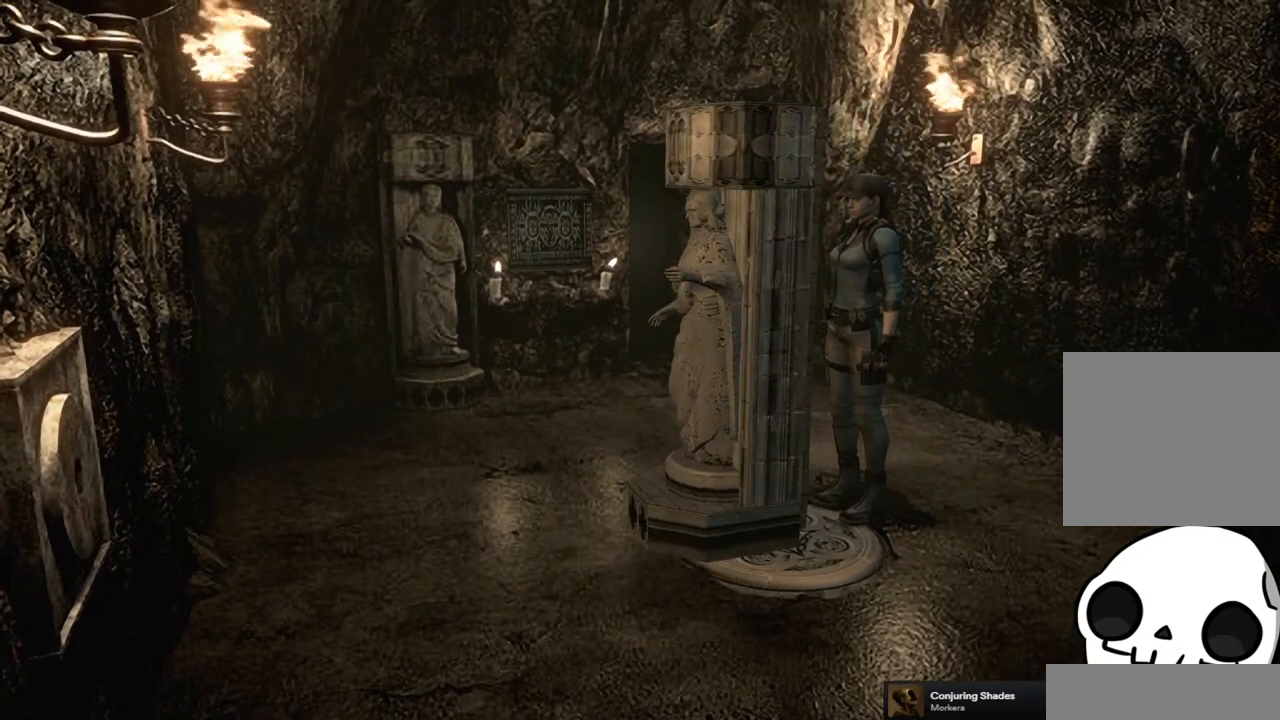
{"buttons": ["DPAD_UP"], "left_stick": "center", "right_stick": "center", "events": []}
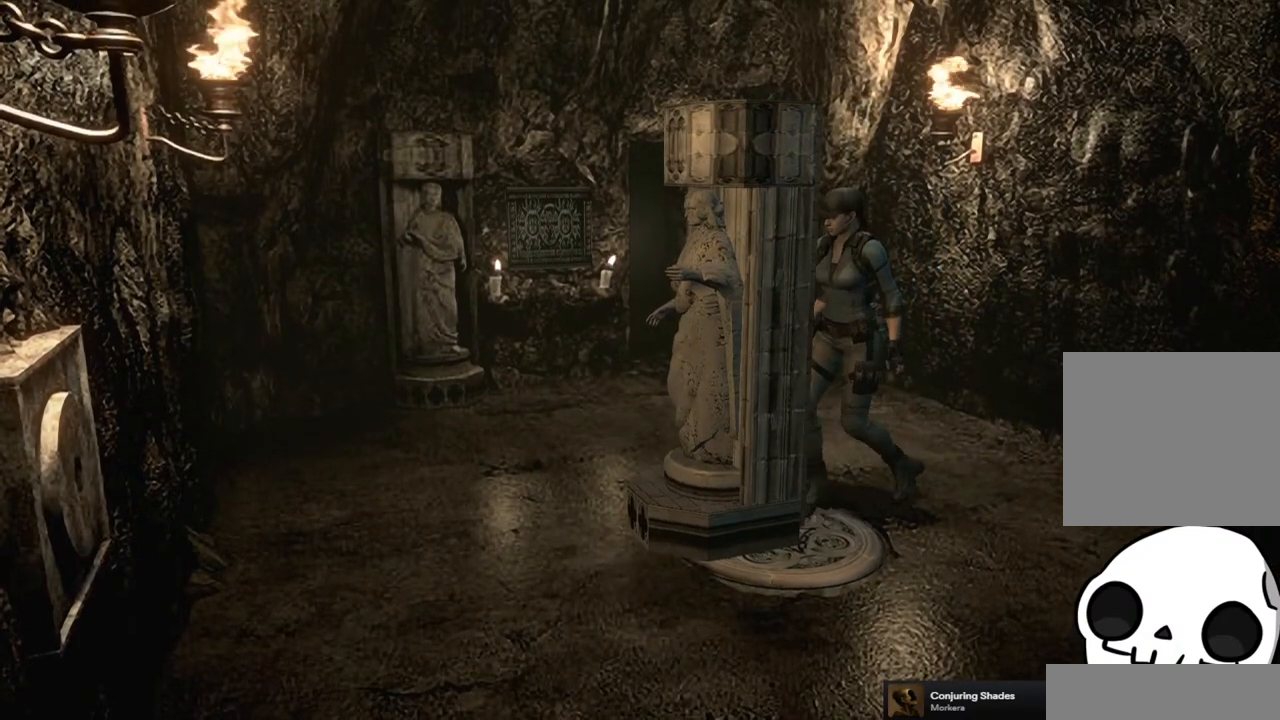
{"buttons": ["DPAD_UP"], "left_stick": "center", "right_stick": "center", "events": []}
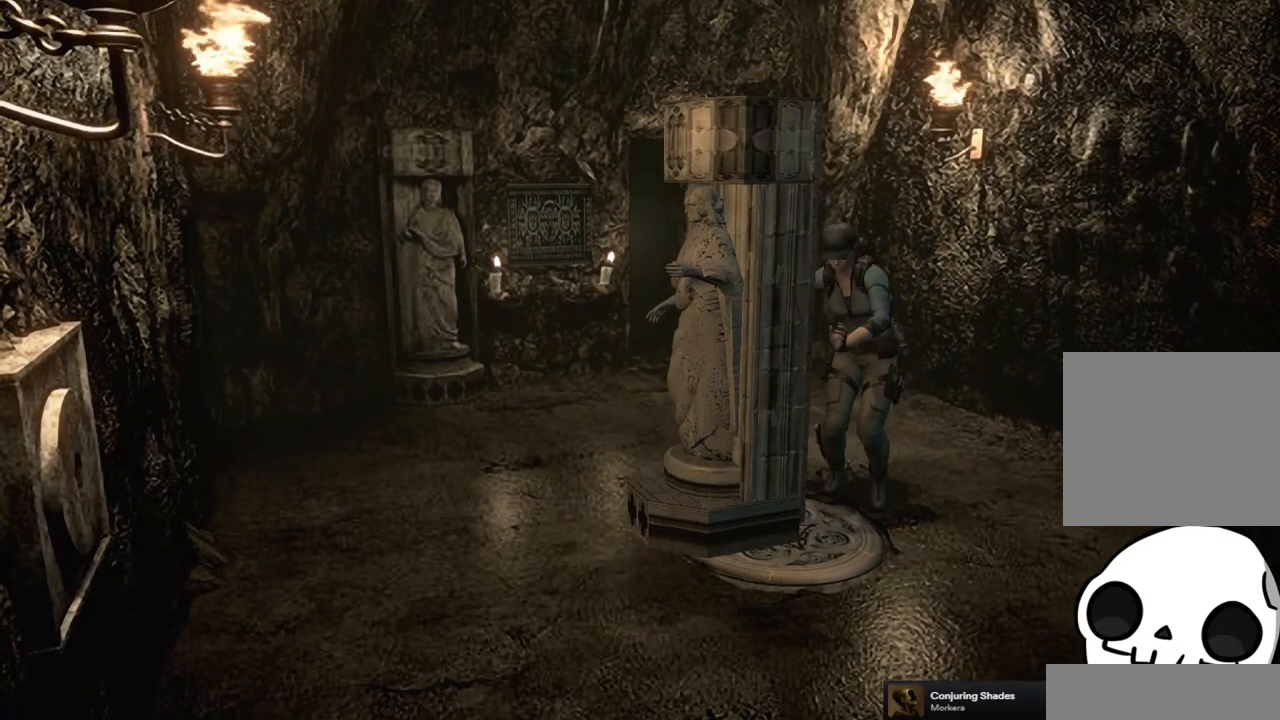
{"buttons": ["DPAD_UP"], "left_stick": "center", "right_stick": "center", "events": []}
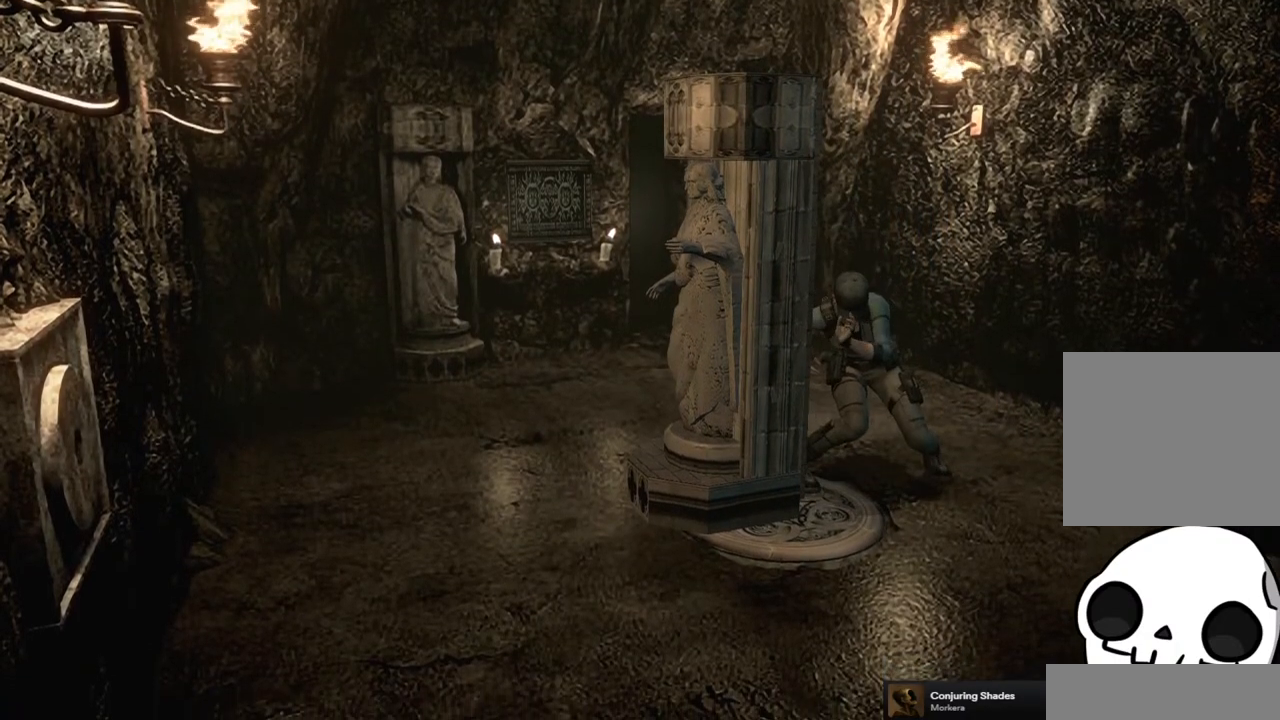
{"buttons": ["DPAD_UP"], "left_stick": "center", "right_stick": "center", "events": []}
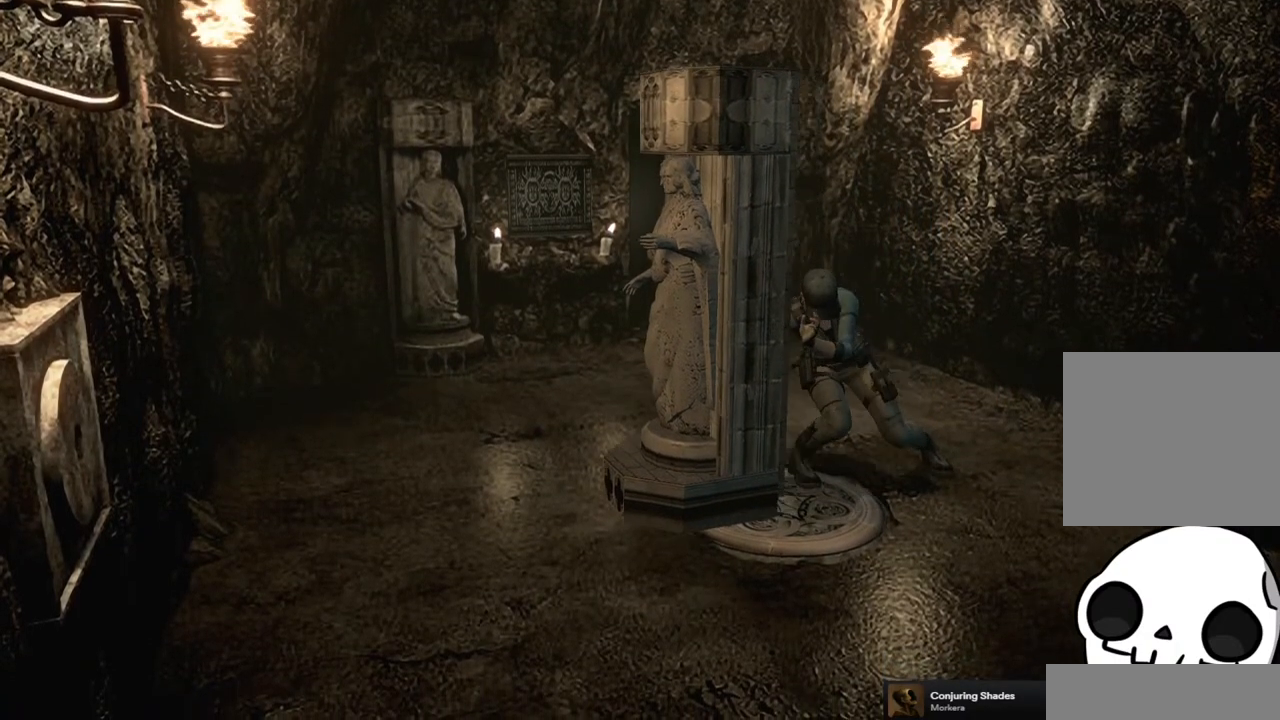
{"buttons": ["DPAD_UP"], "left_stick": "center", "right_stick": "center", "events": []}